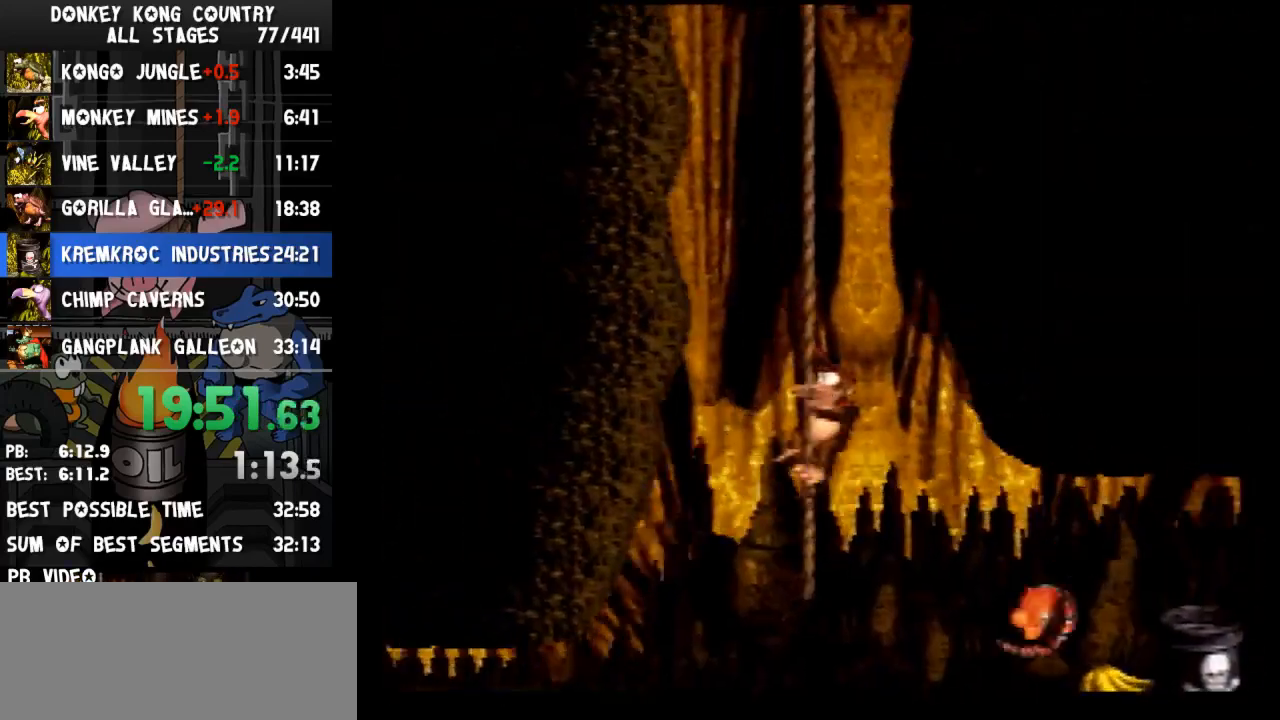
Gameplay with a controller (Nintendo layout); each line is a JSON object with the inputs held at the frame after it. "events" lists button and stick changes between this image and that frame as [ms after this image, input, new state], when the widget could be followed in between. Not read: L3 R3.
{"buttons": ["Y", "DPAD_UP"], "events": []}
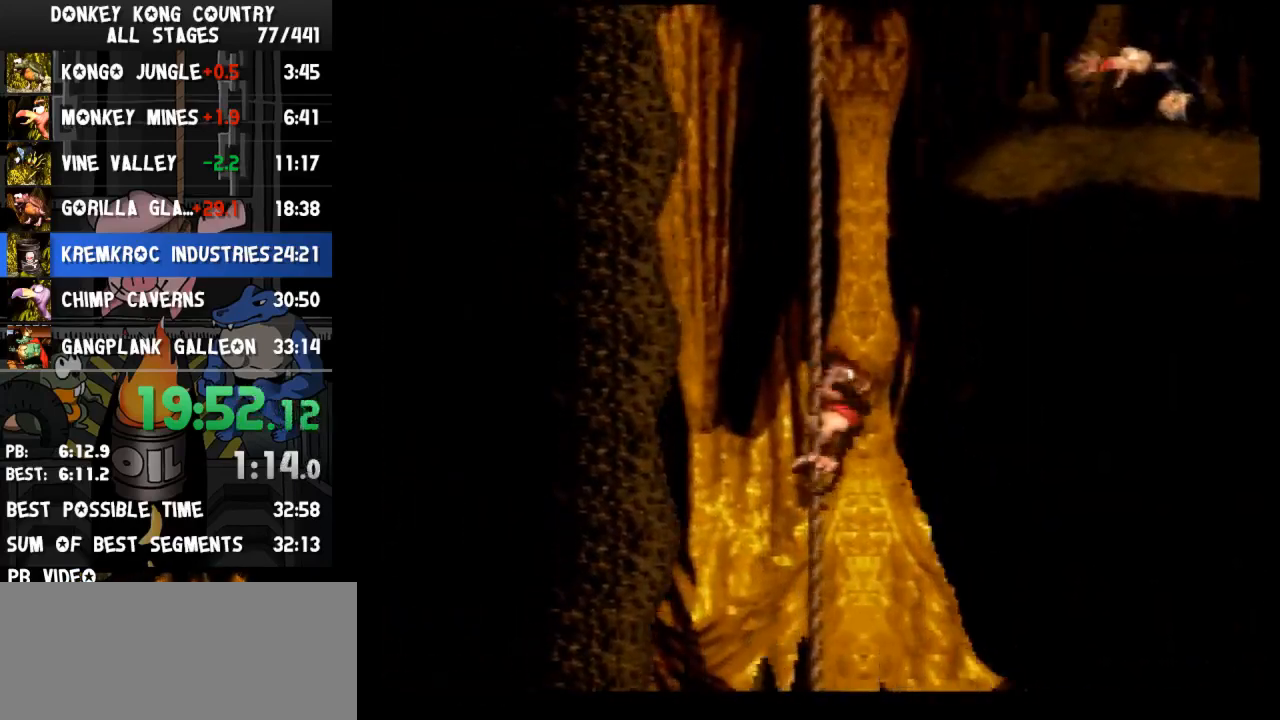
{"buttons": ["Y", "DPAD_RIGHT"], "events": [[233, "DPAD_RIGHT", "down"], [233, "DPAD_UP", "up"], [400, "B", "down"], [500, "B", "up"]]}
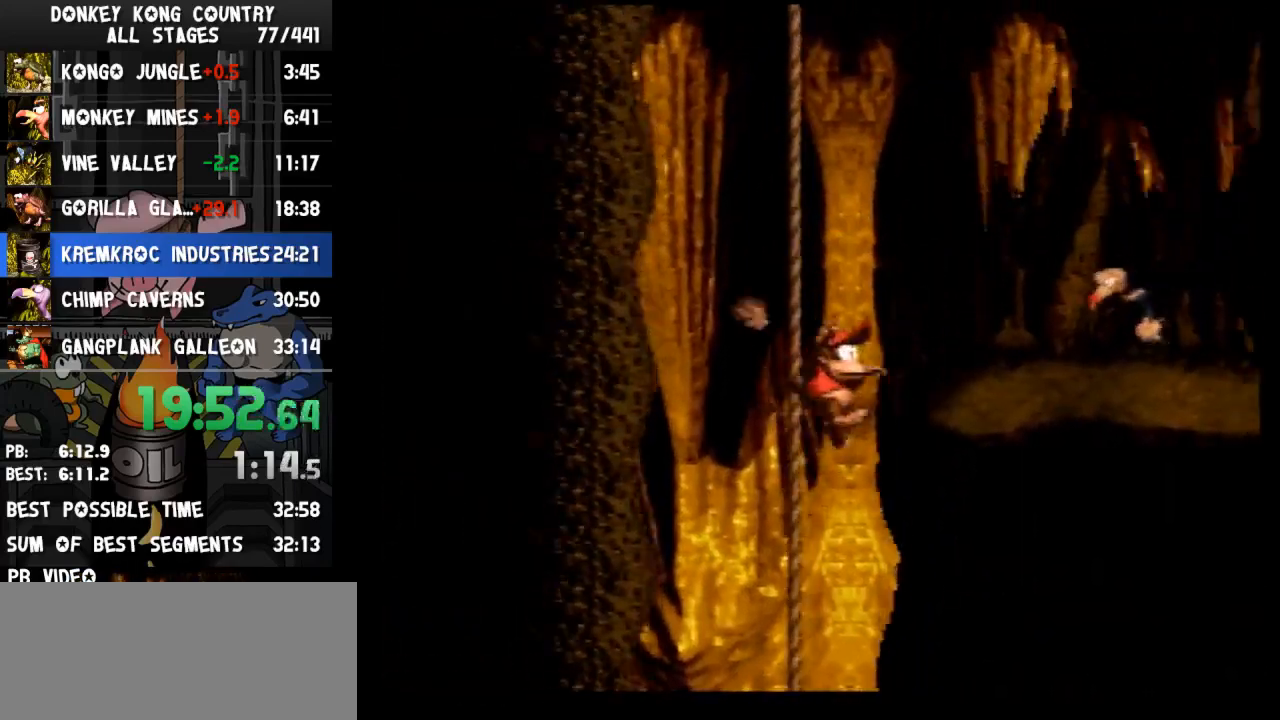
{"buttons": ["B", "Y", "DPAD_RIGHT"], "events": [[233, "Y", "up"], [300, "Y", "down"], [500, "B", "down"]]}
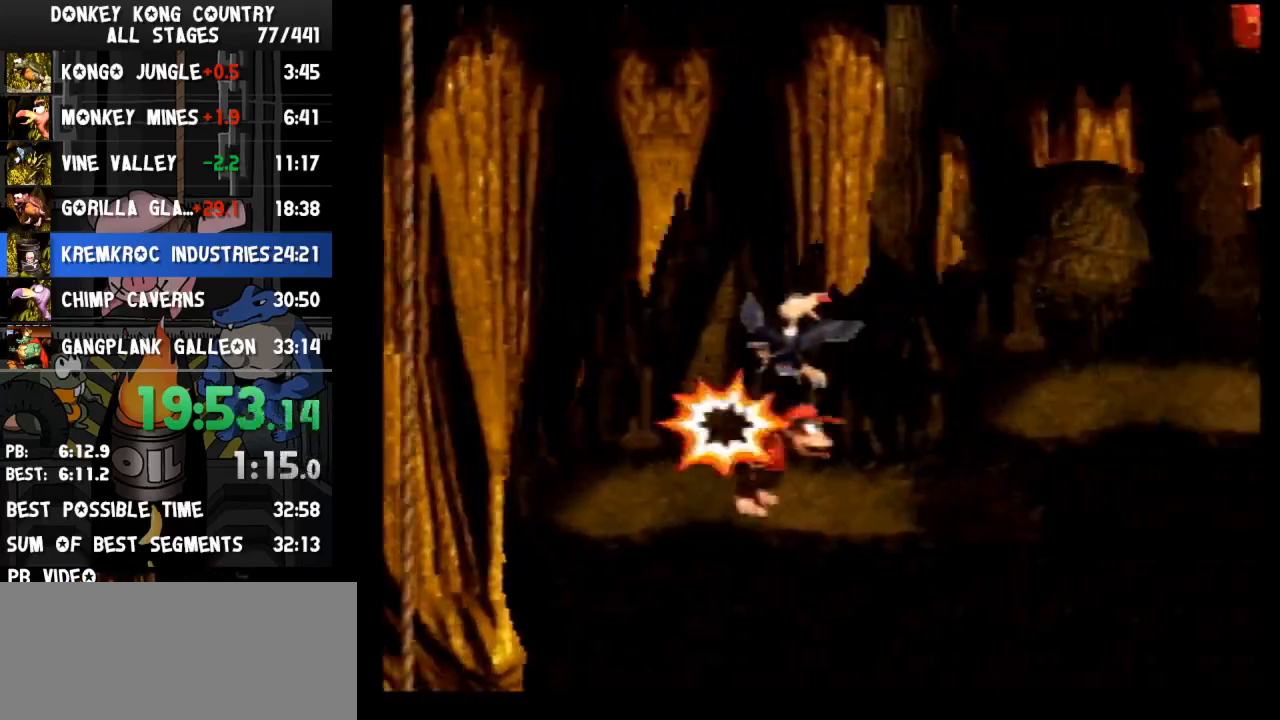
{"buttons": ["Y", "DPAD_RIGHT"], "events": [[100, "B", "up"]]}
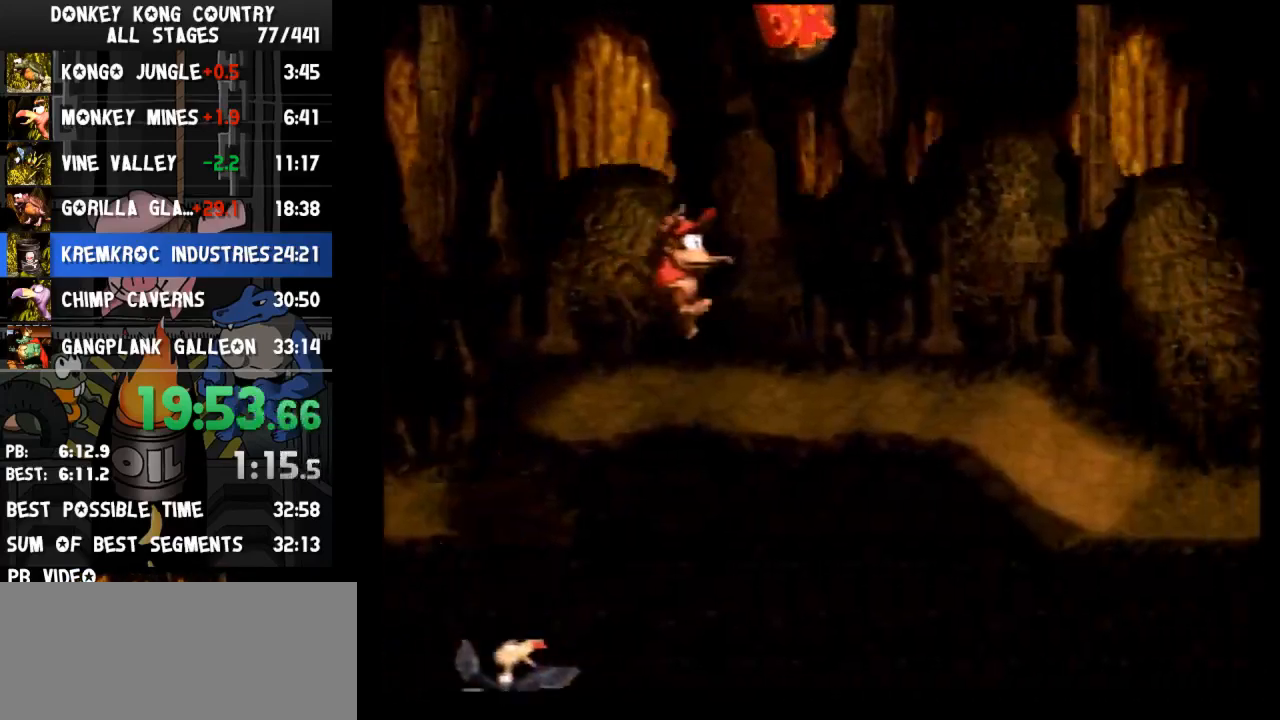
{"buttons": ["B", "Y", "DPAD_RIGHT"], "events": [[33, "Y", "up"], [100, "Y", "down"], [467, "B", "down"]]}
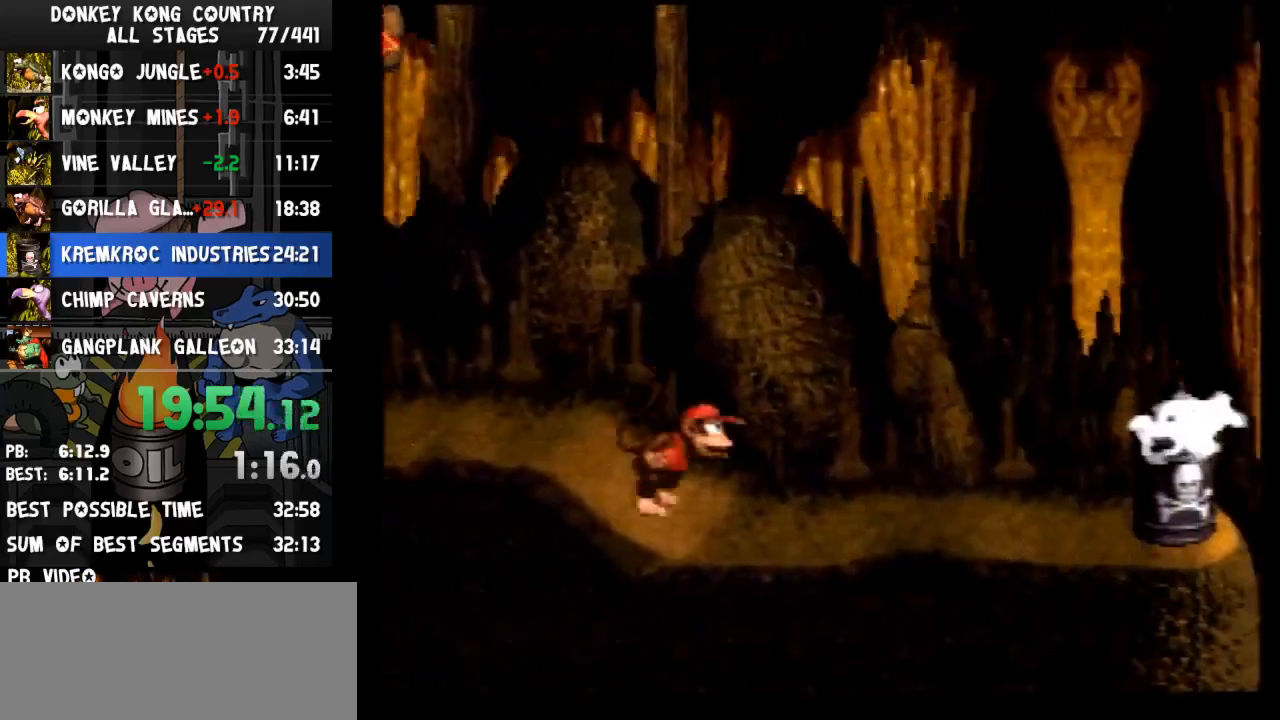
{"buttons": ["B", "Y", "DPAD_RIGHT"], "events": [[167, "B", "up"], [300, "B", "down"]]}
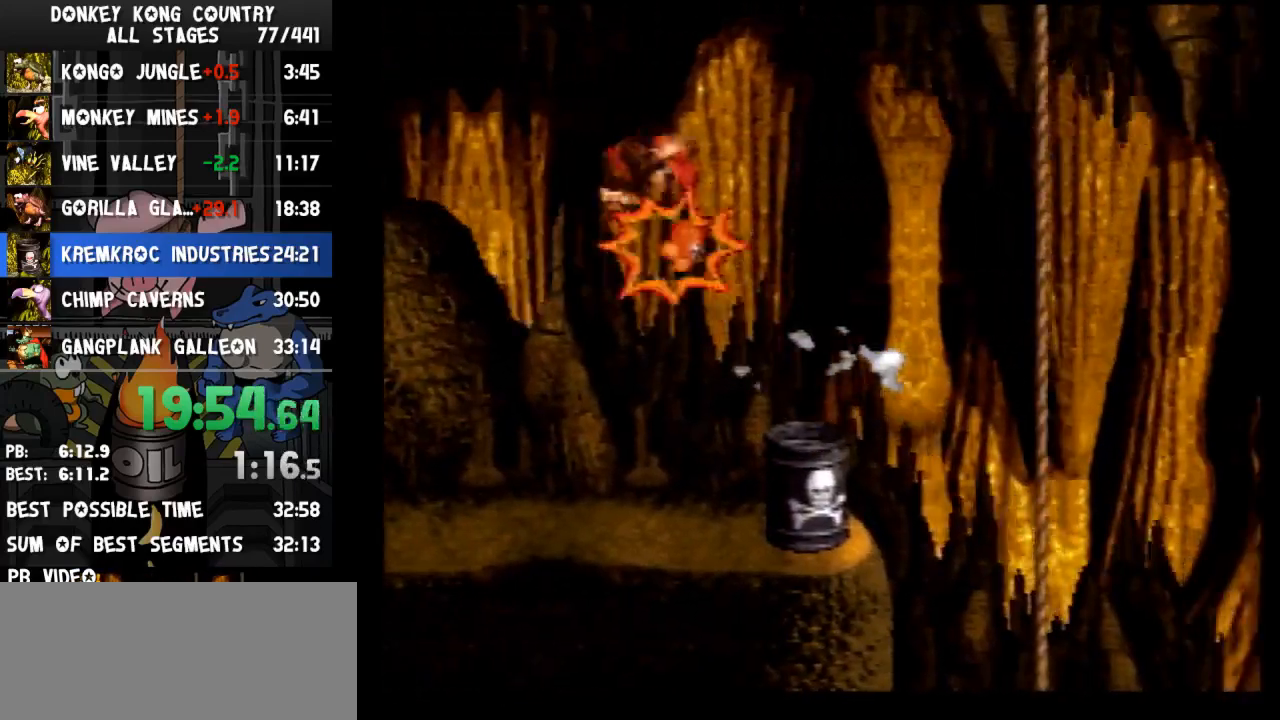
{"buttons": ["Y", "DPAD_RIGHT"], "events": [[133, "B", "up"]]}
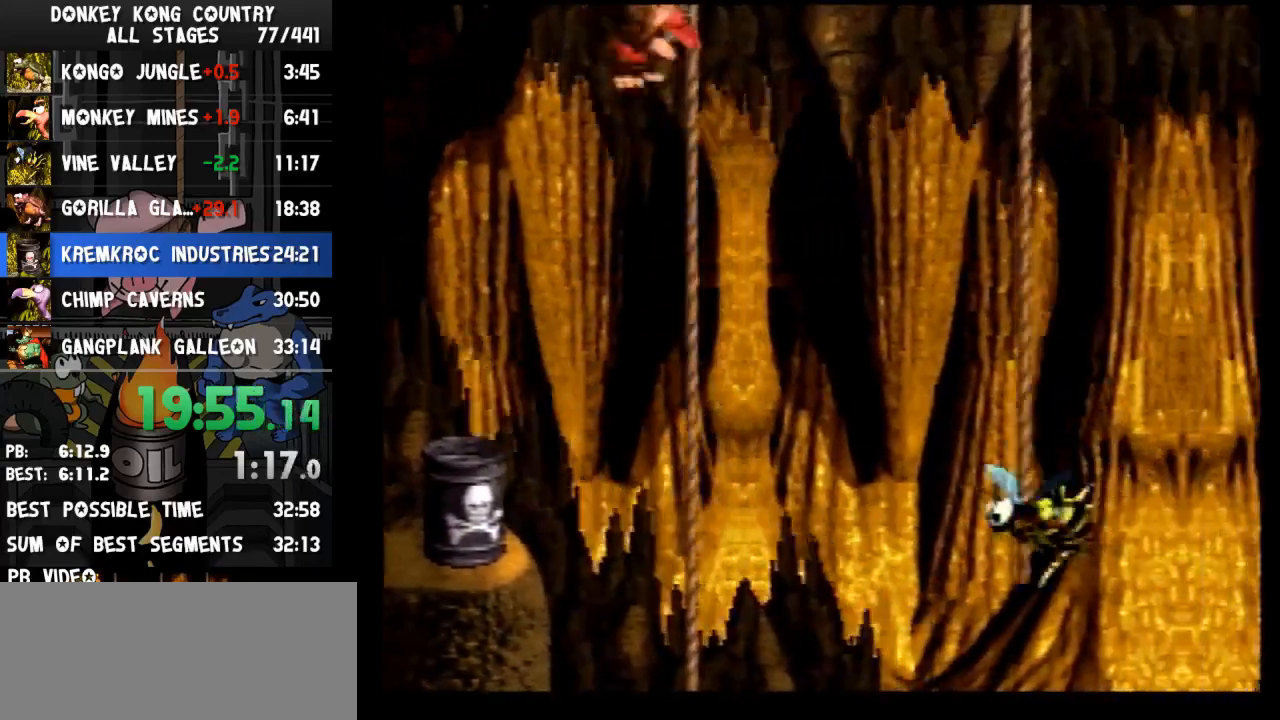
{"buttons": ["B", "Y", "DPAD_RIGHT"], "events": [[167, "B", "down"]]}
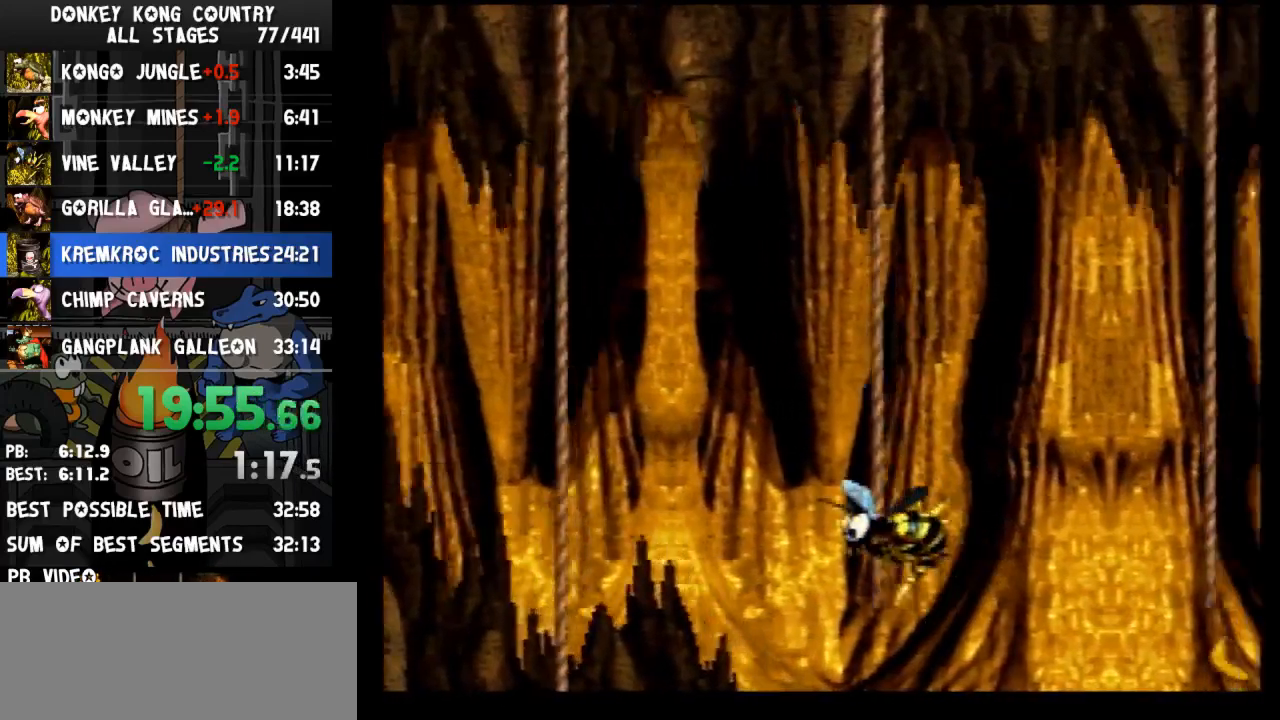
{"buttons": ["Y", "DPAD_RIGHT"], "events": [[67, "B", "up"], [300, "B", "down"], [400, "B", "up"]]}
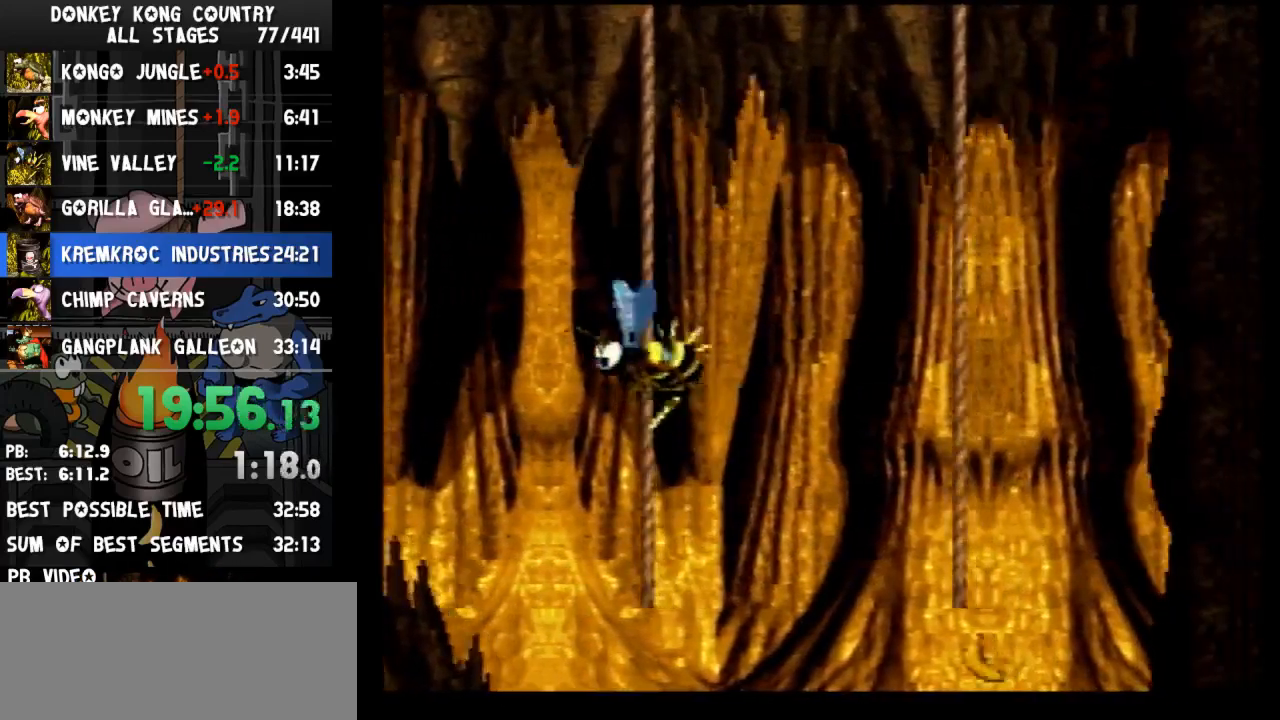
{"buttons": ["Y"], "events": [[133, "DPAD_RIGHT", "up"]]}
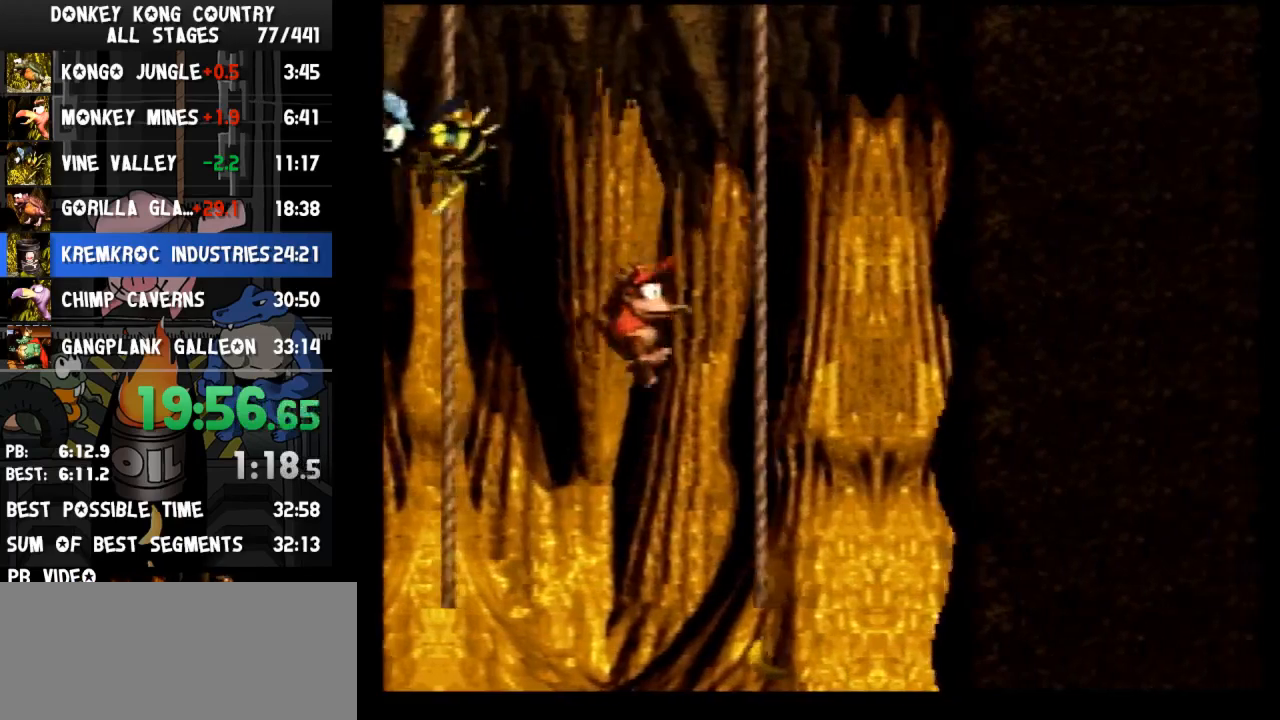
{"buttons": ["DPAD_RIGHT"], "events": [[100, "DPAD_RIGHT", "down"], [433, "Y", "up"]]}
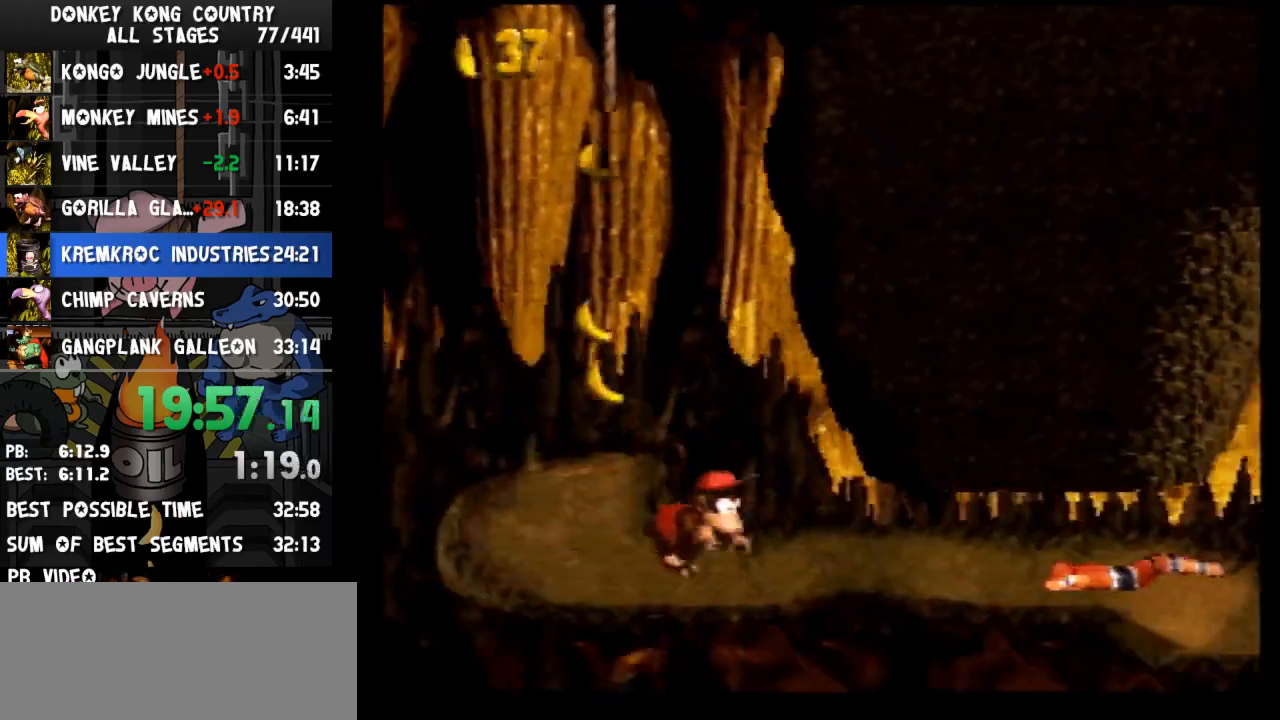
{"buttons": ["B", "Y", "DPAD_DOWN", "DPAD_RIGHT"], "events": [[100, "Y", "down"], [333, "DPAD_DOWN", "down"], [400, "B", "down"]]}
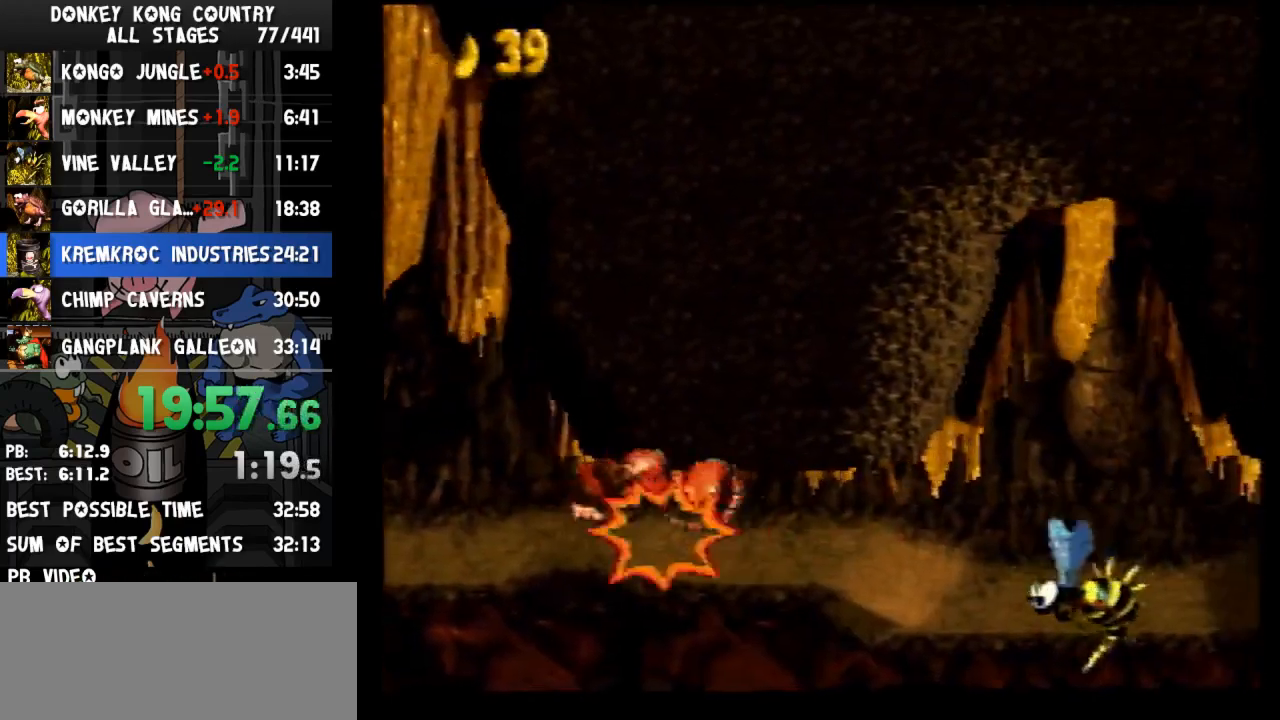
{"buttons": ["Y", "DPAD_RIGHT"], "events": [[133, "B", "up"], [233, "B", "down"], [467, "B", "up"], [500, "DPAD_DOWN", "up"]]}
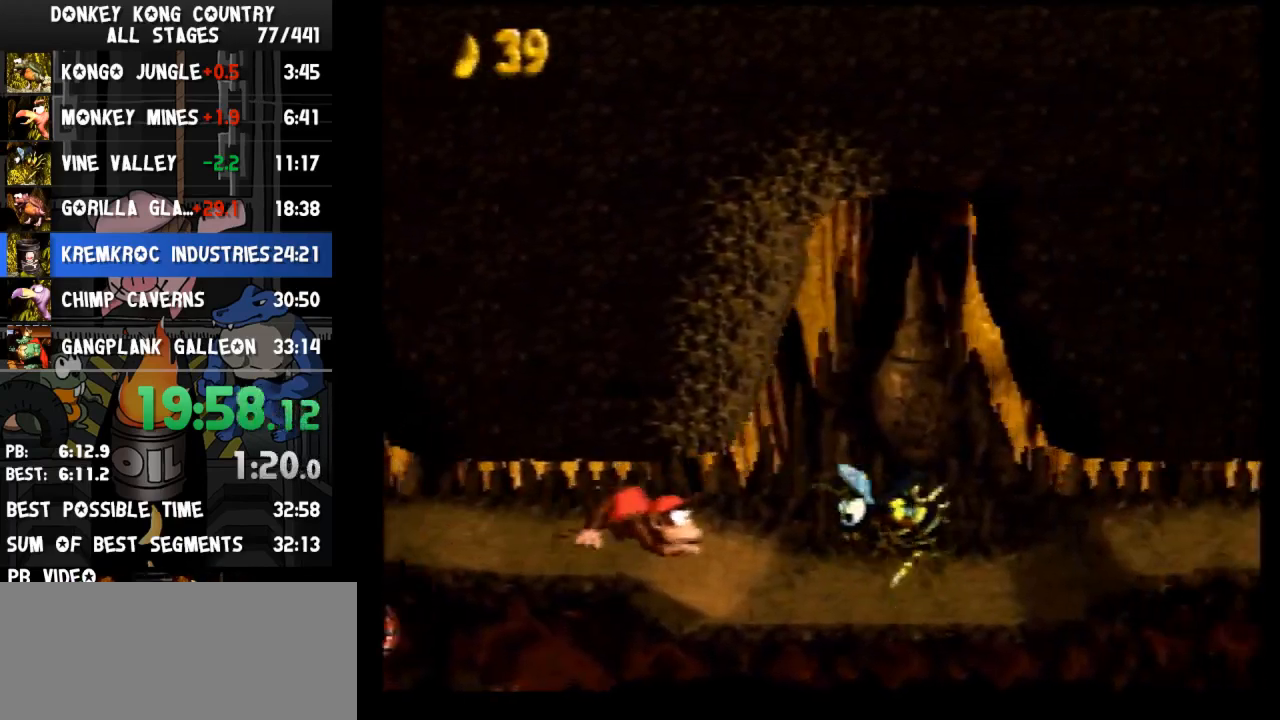
{"buttons": ["Y", "DPAD_RIGHT"], "events": []}
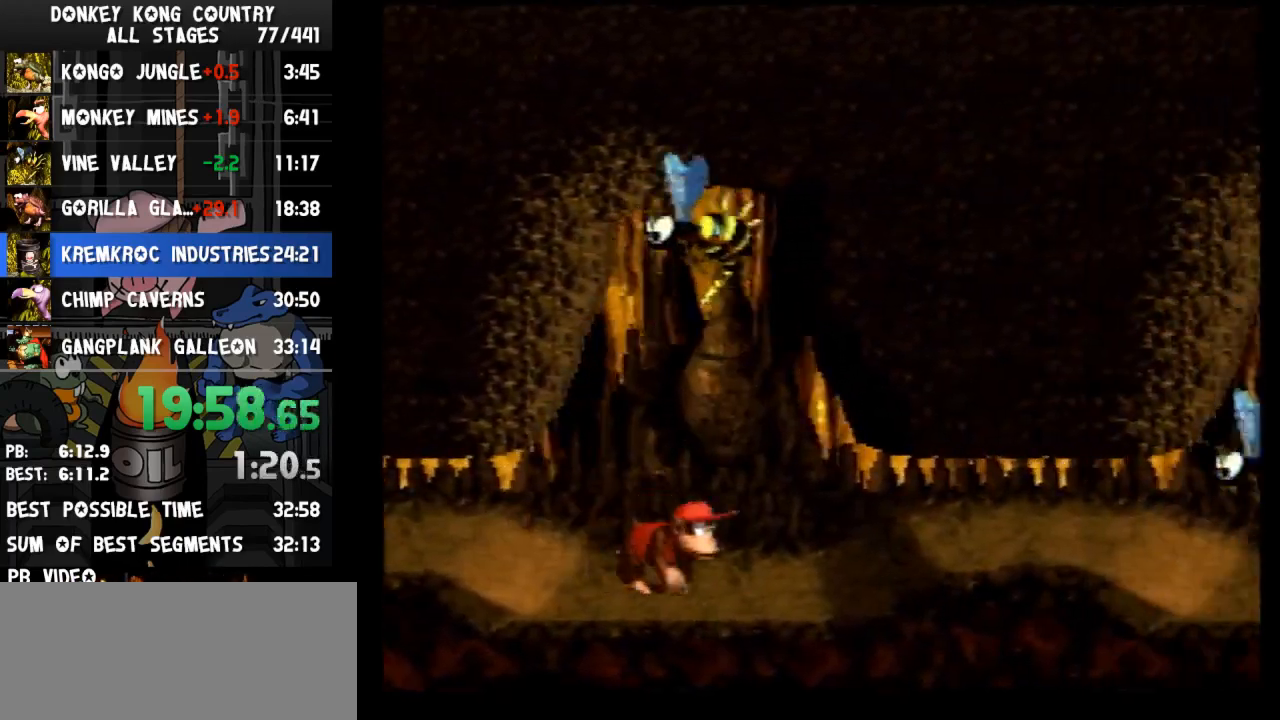
{"buttons": ["Y", "DPAD_DOWN", "DPAD_RIGHT"], "events": [[33, "Y", "up"], [100, "Y", "down"], [267, "B", "down"], [267, "DPAD_DOWN", "down"], [500, "B", "up"]]}
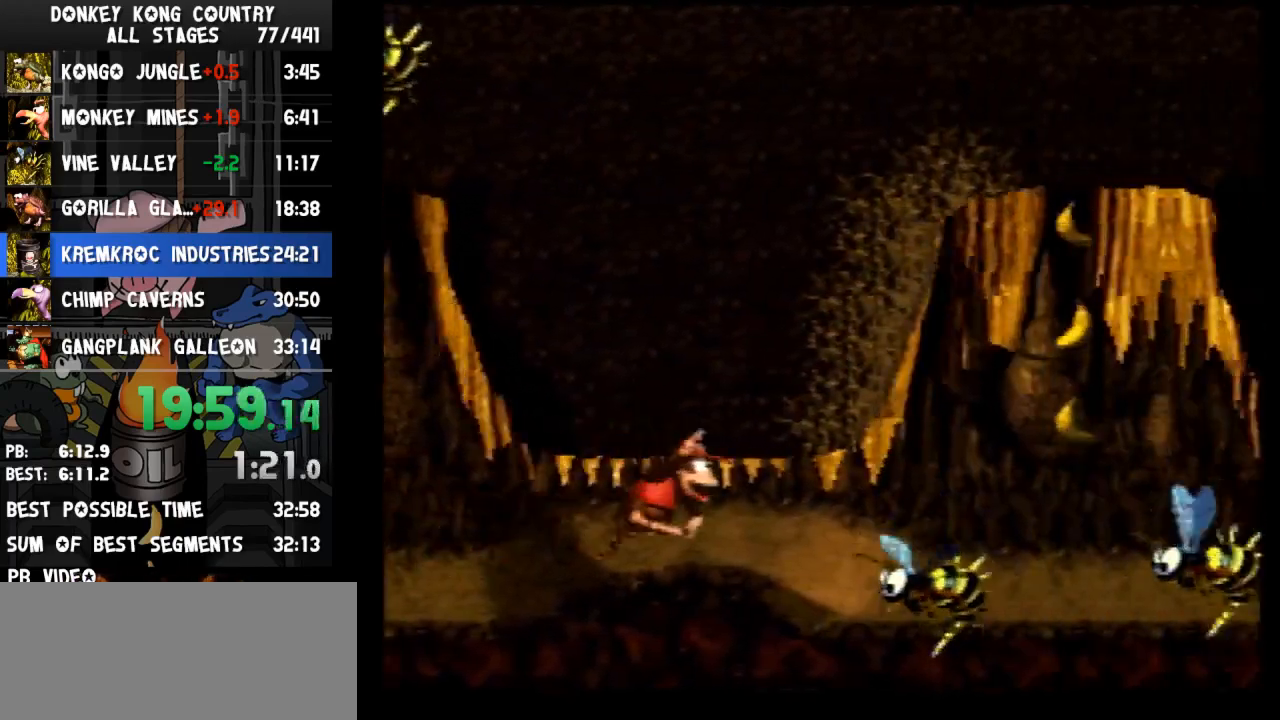
{"buttons": ["B", "Y", "DPAD_DOWN", "DPAD_RIGHT"], "events": [[33, "DPAD_RIGHT", "up"], [333, "B", "down"], [333, "DPAD_RIGHT", "down"]]}
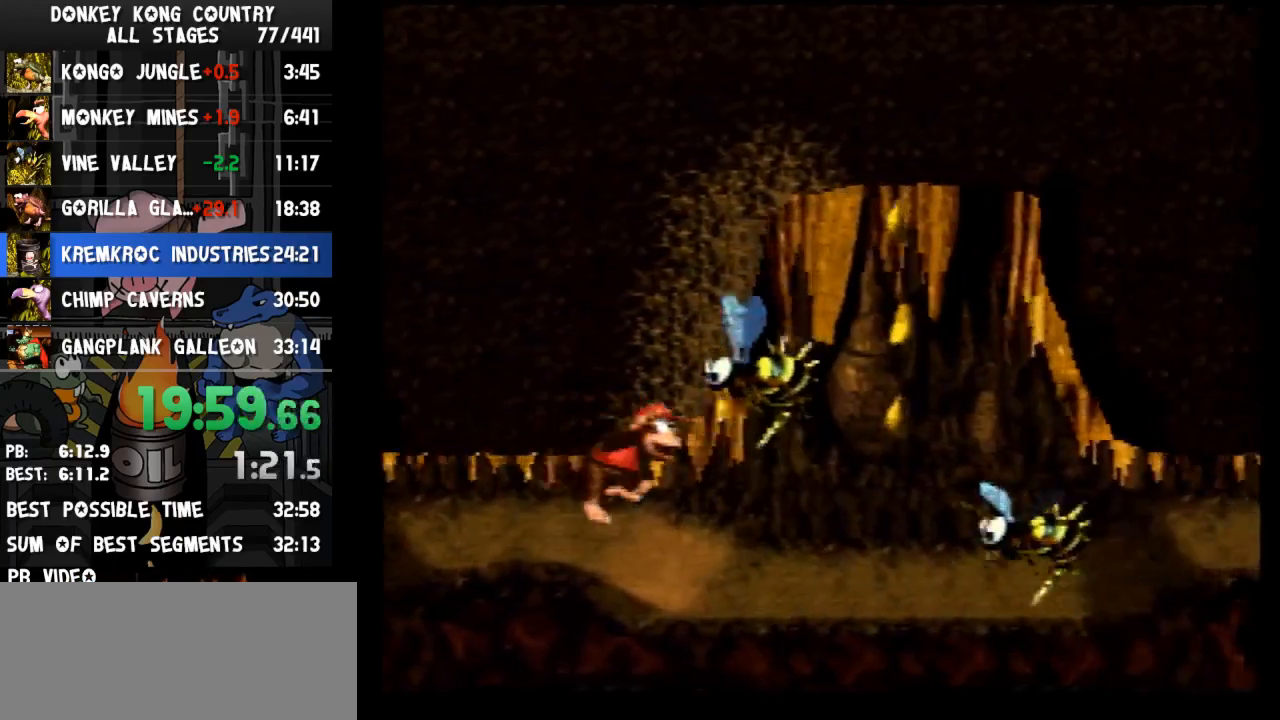
{"buttons": ["Y", "DPAD_RIGHT"], "events": [[67, "DPAD_DOWN", "up"], [100, "B", "up"], [433, "Y", "up"], [500, "Y", "down"]]}
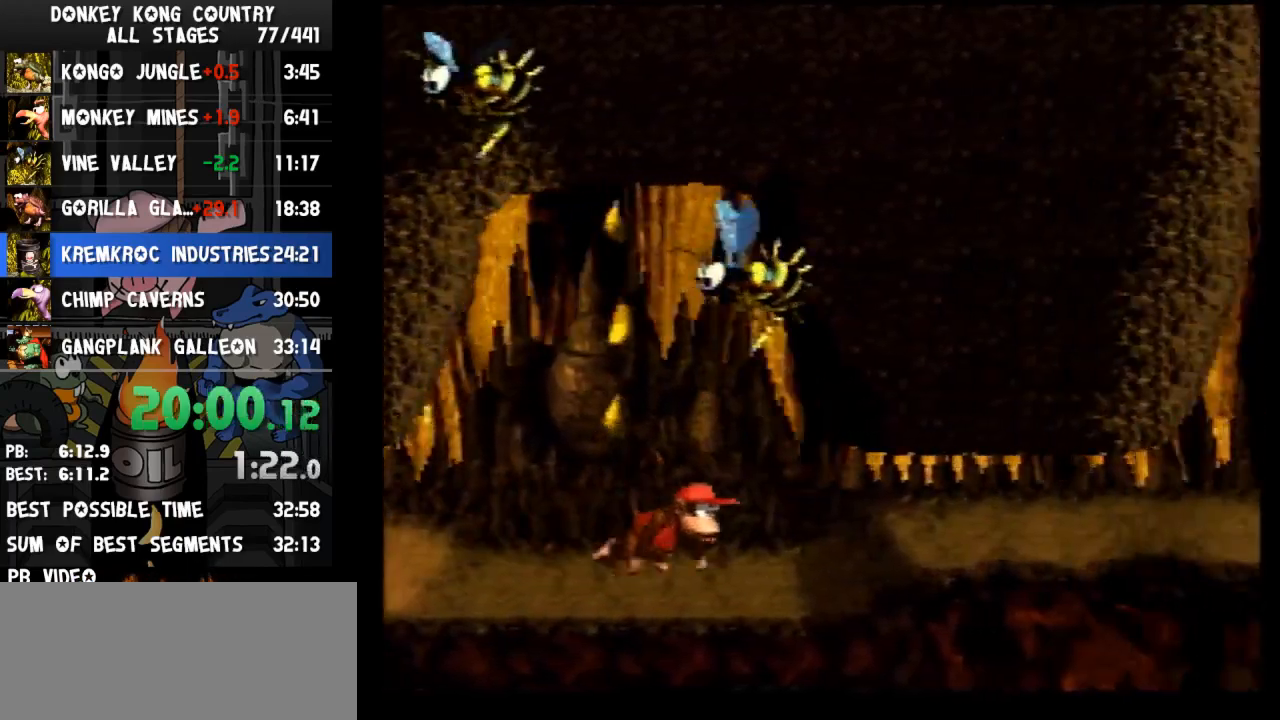
{"buttons": ["Y", "DPAD_DOWN", "DPAD_RIGHT"], "events": [[267, "B", "down"], [267, "DPAD_DOWN", "down"], [467, "B", "up"]]}
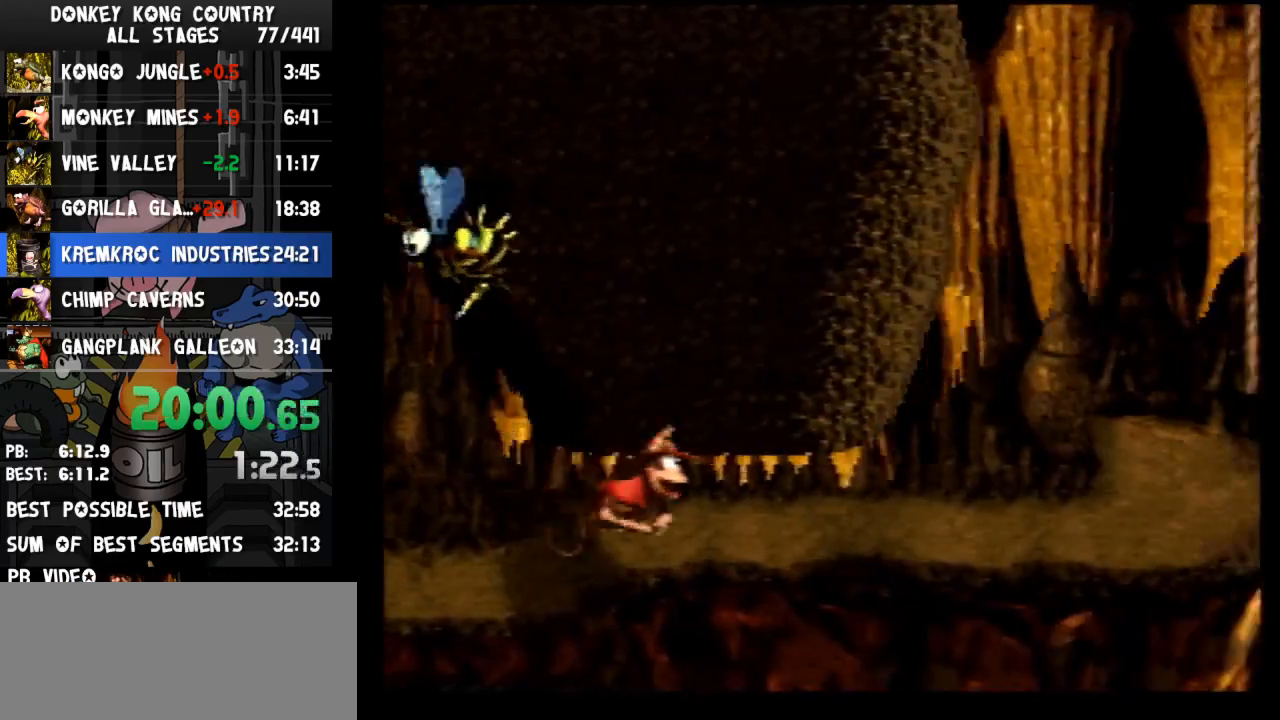
{"buttons": ["Y", "DPAD_RIGHT"], "events": [[67, "B", "down"], [400, "B", "up"], [433, "DPAD_DOWN", "up"], [433, "Y", "up"], [500, "Y", "down"]]}
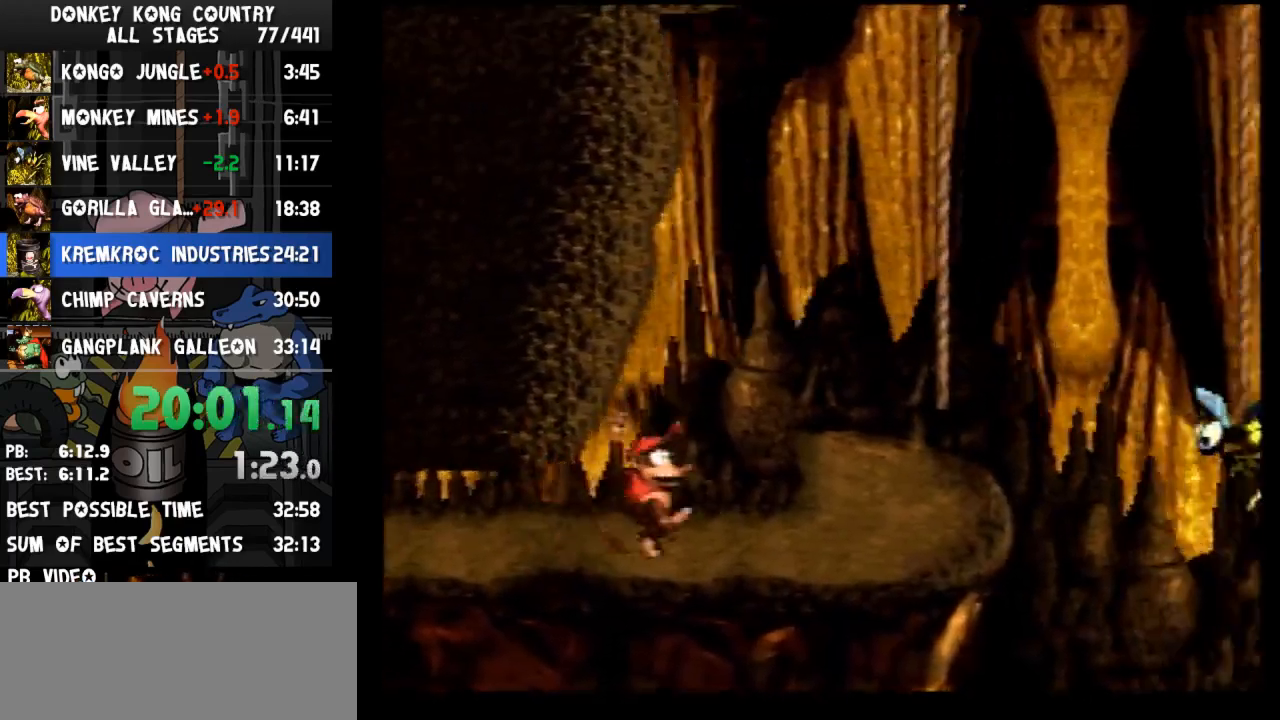
{"buttons": ["Y", "DPAD_UP"], "events": [[200, "B", "down"], [200, "DPAD_UP", "down"], [433, "DPAD_RIGHT", "up"], [500, "B", "up"]]}
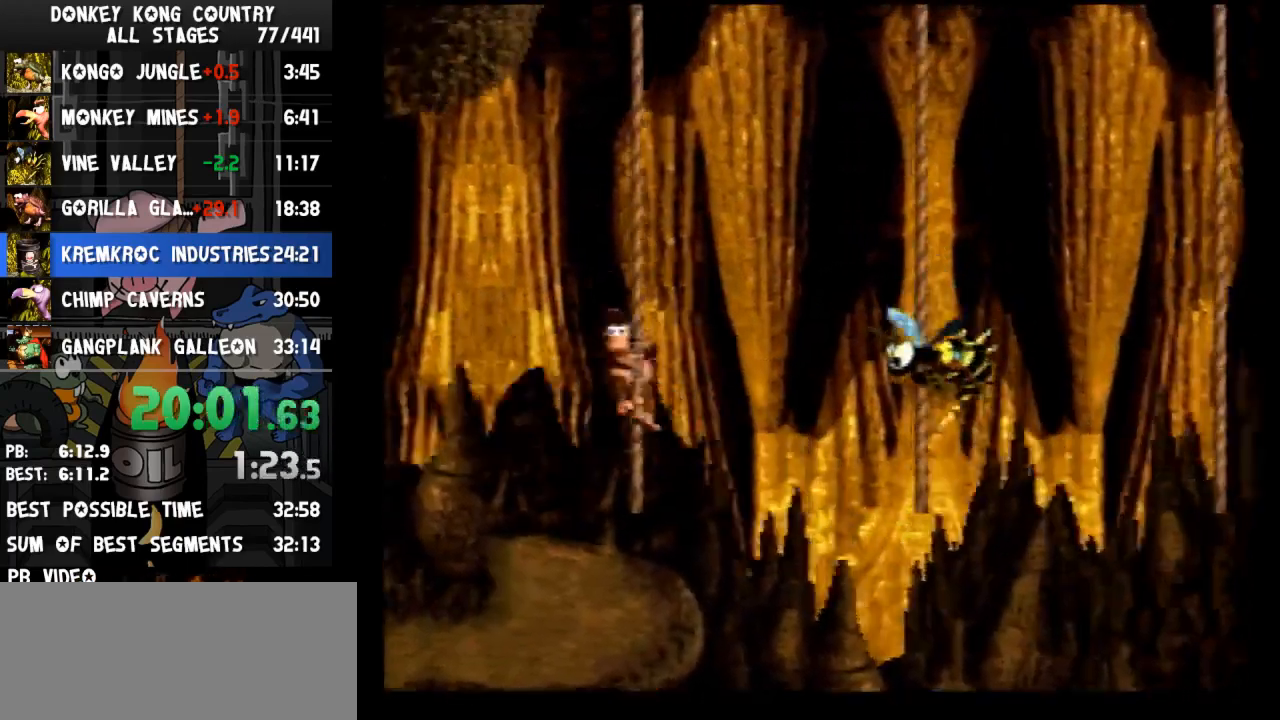
{"buttons": ["Y", "DPAD_UP"], "events": []}
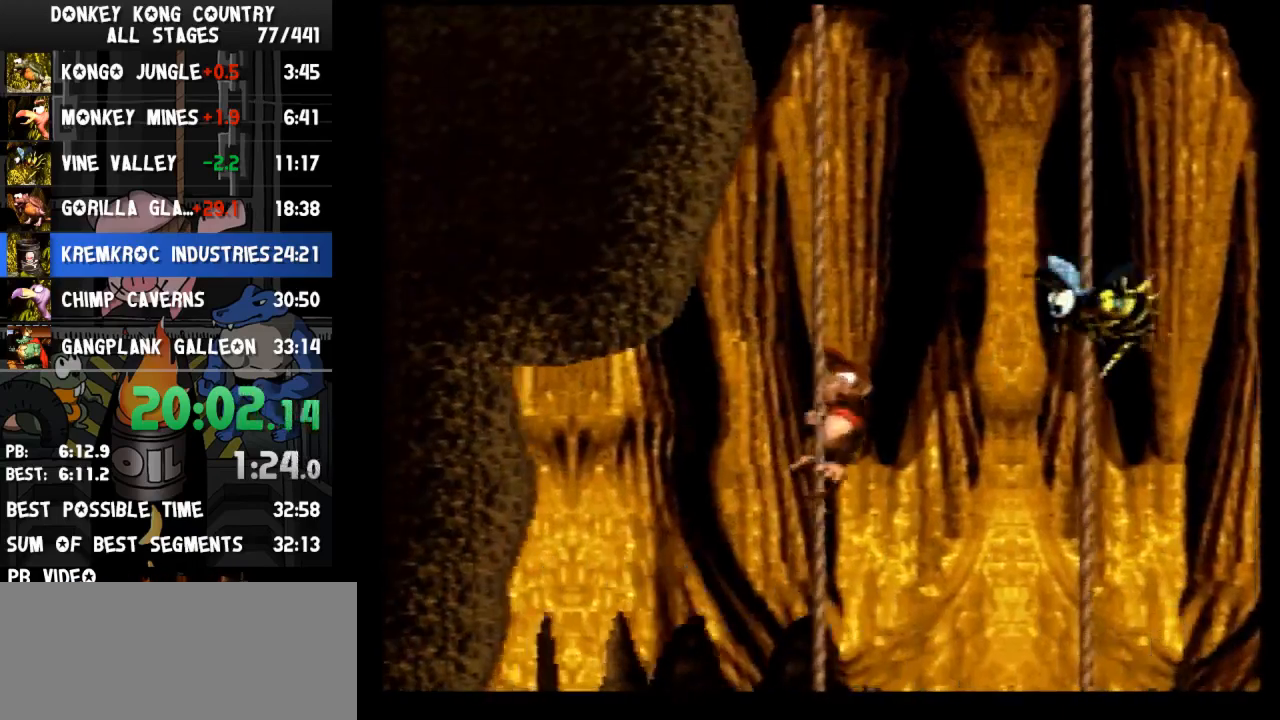
{"buttons": ["B", "Y", "DPAD_UP", "DPAD_RIGHT"], "events": [[267, "DPAD_RIGHT", "down"], [300, "B", "down"]]}
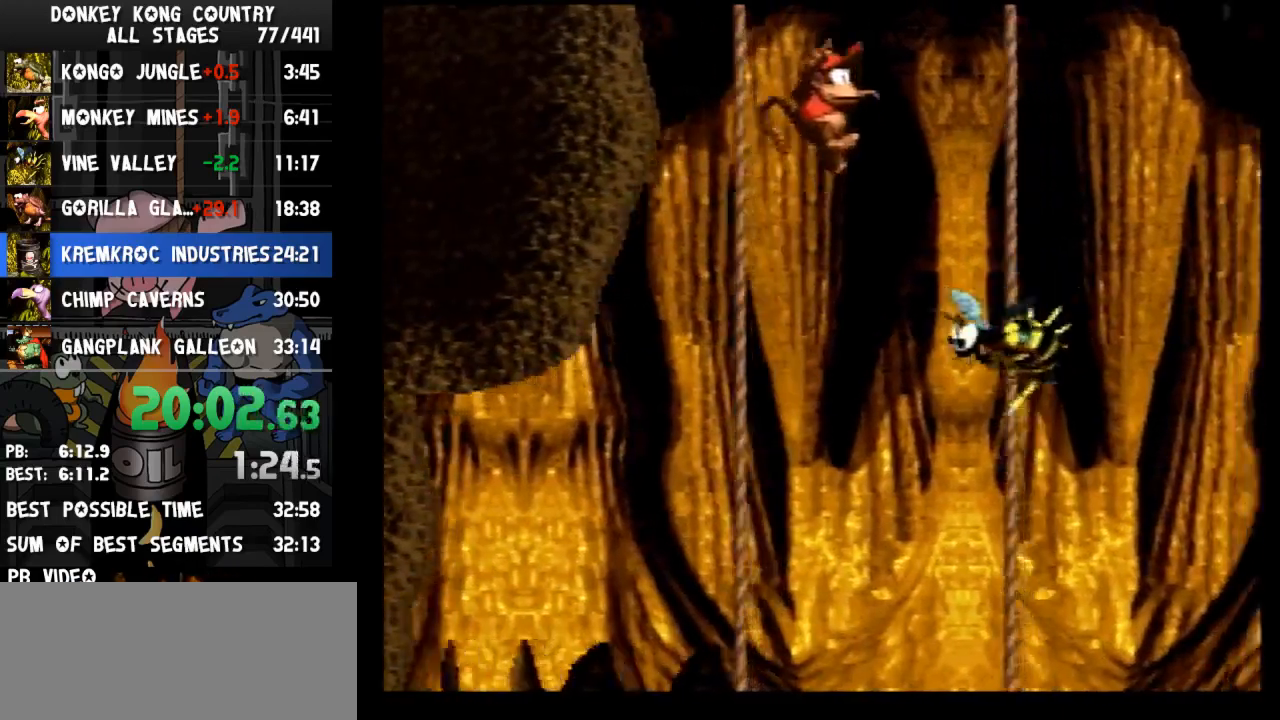
{"buttons": ["B", "Y", "DPAD_UP", "DPAD_RIGHT"], "events": [[300, "B", "up"], [333, "B", "down"]]}
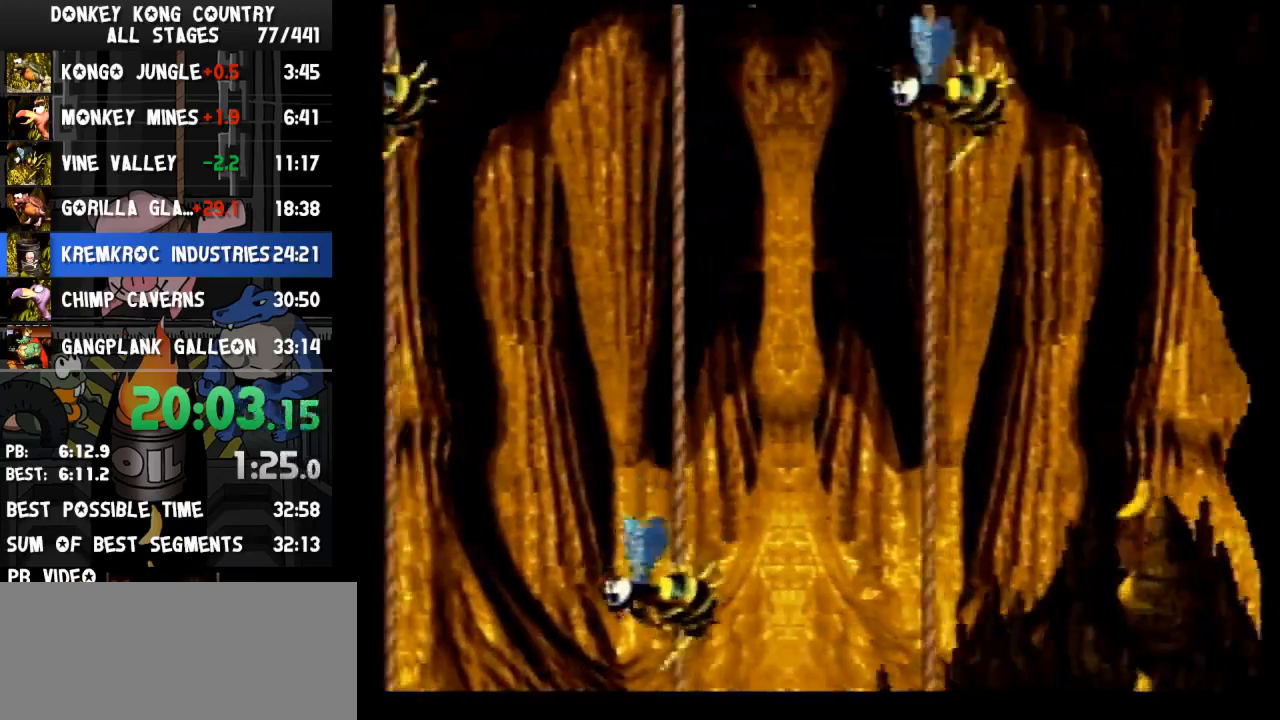
{"buttons": ["B", "Y", "DPAD_UP", "DPAD_RIGHT"], "events": [[367, "B", "up"], [400, "B", "down"]]}
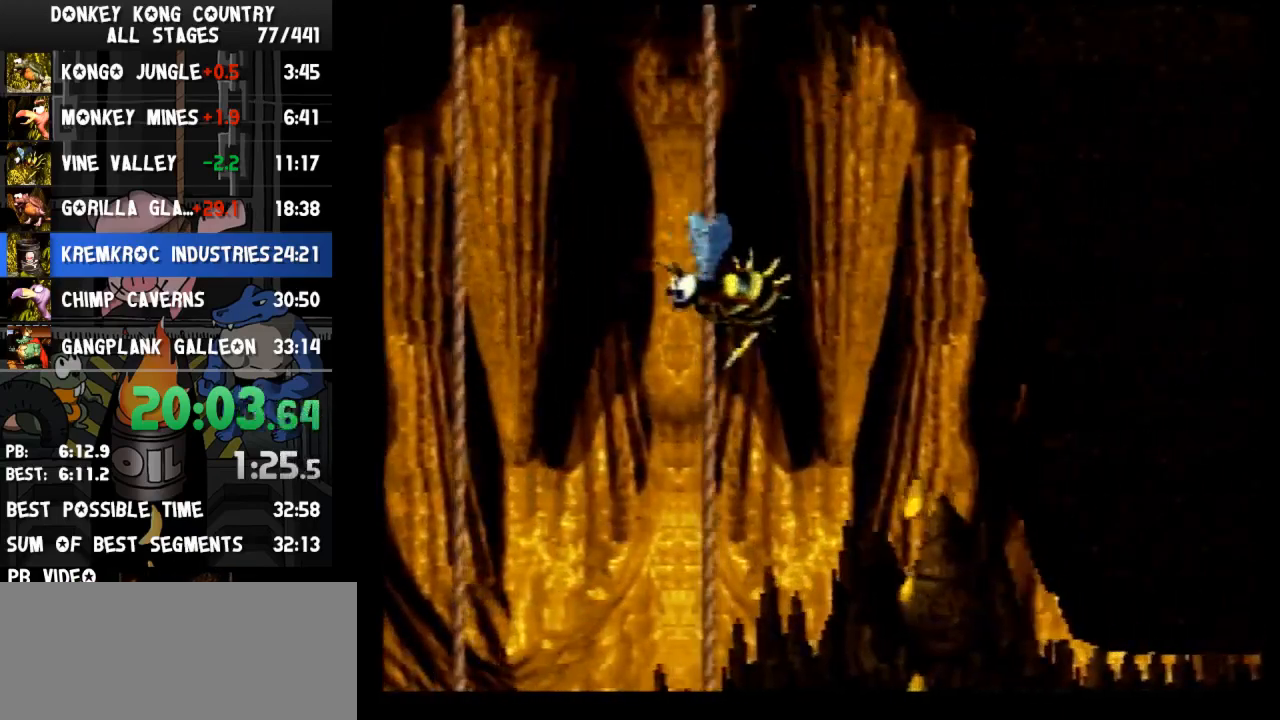
{"buttons": ["B", "Y", "DPAD_RIGHT"], "events": [[433, "DPAD_UP", "up"]]}
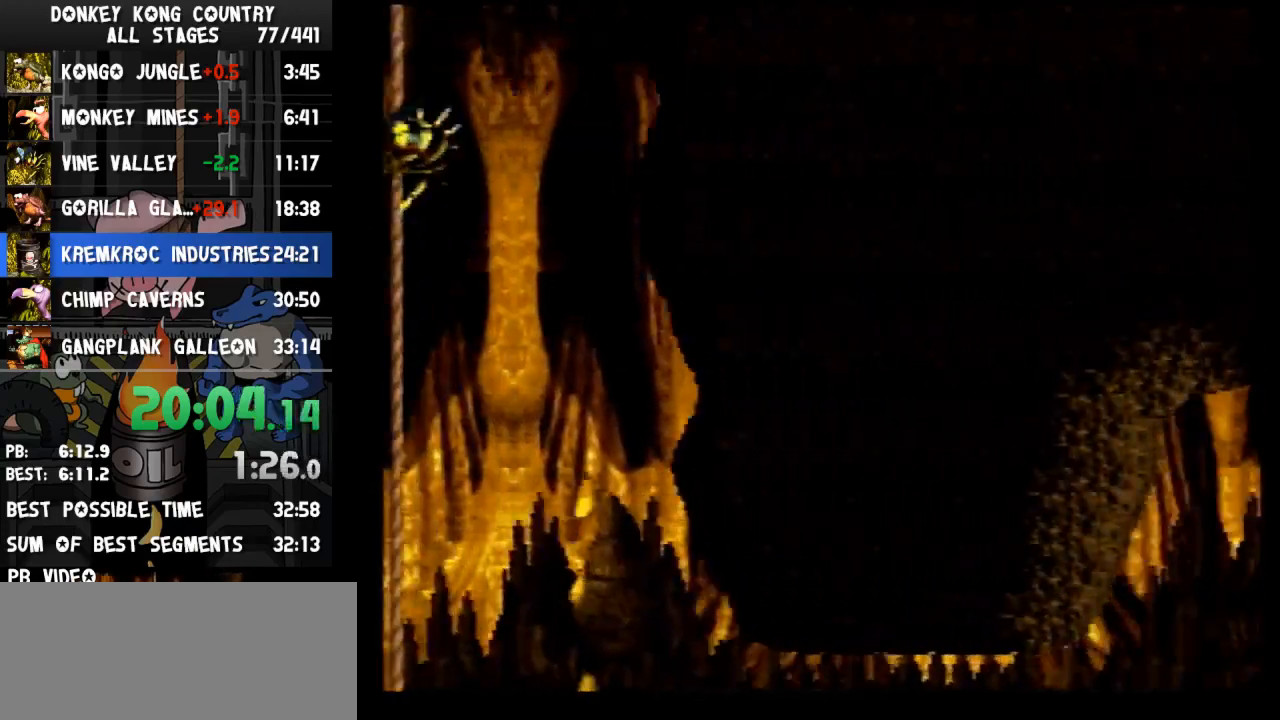
{"buttons": ["Y", "DPAD_RIGHT"], "events": [[33, "B", "up"]]}
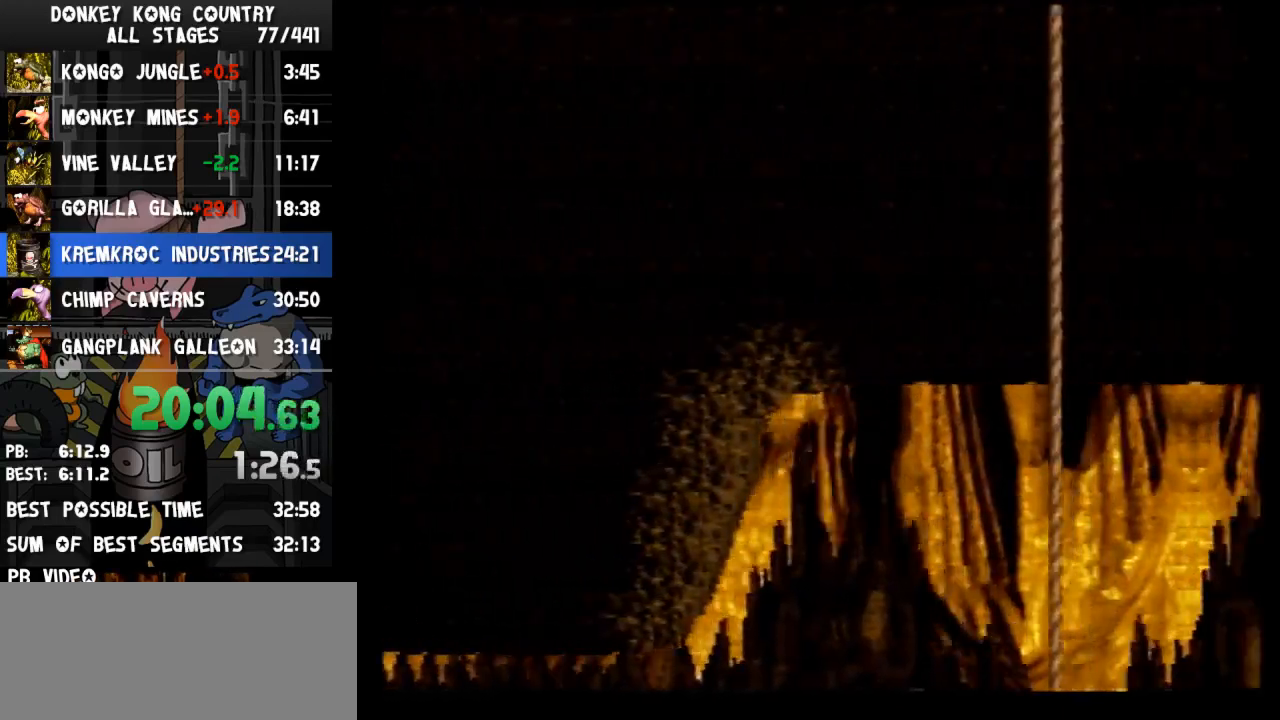
{"buttons": ["Y", "DPAD_RIGHT"], "events": [[100, "Y", "up"], [167, "Y", "down"]]}
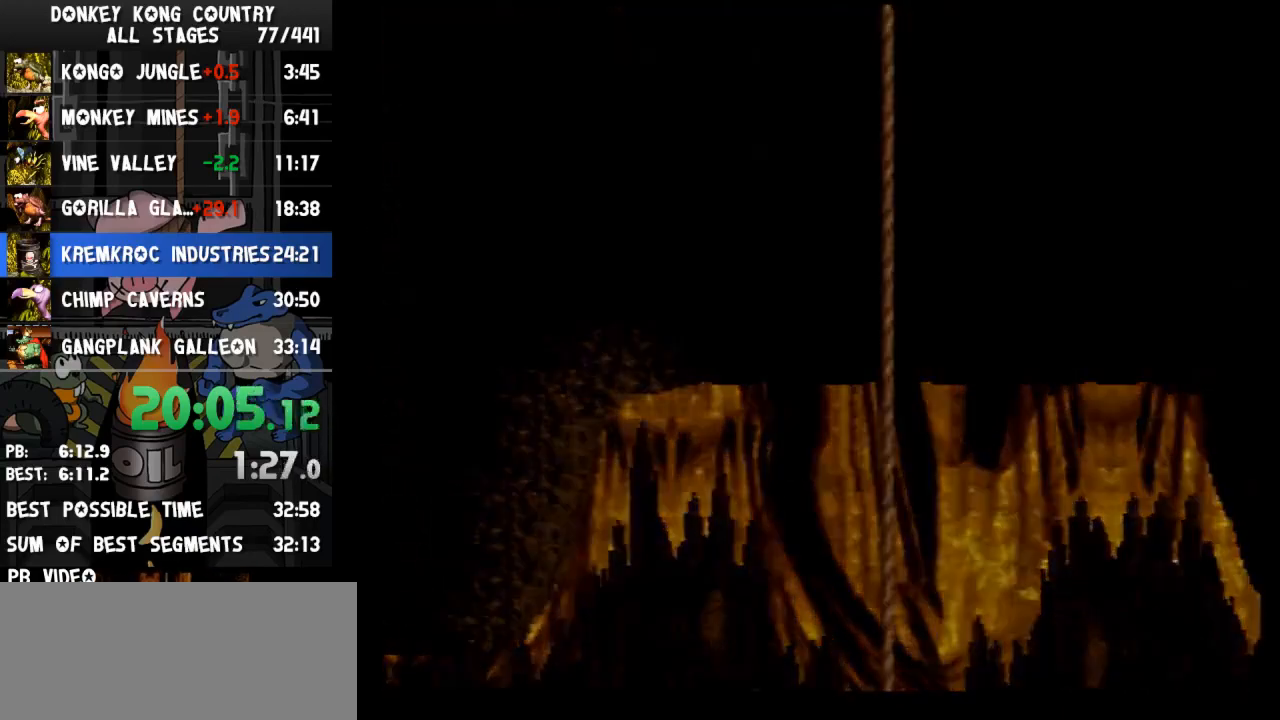
{"buttons": ["Y"], "events": [[233, "DPAD_RIGHT", "up"]]}
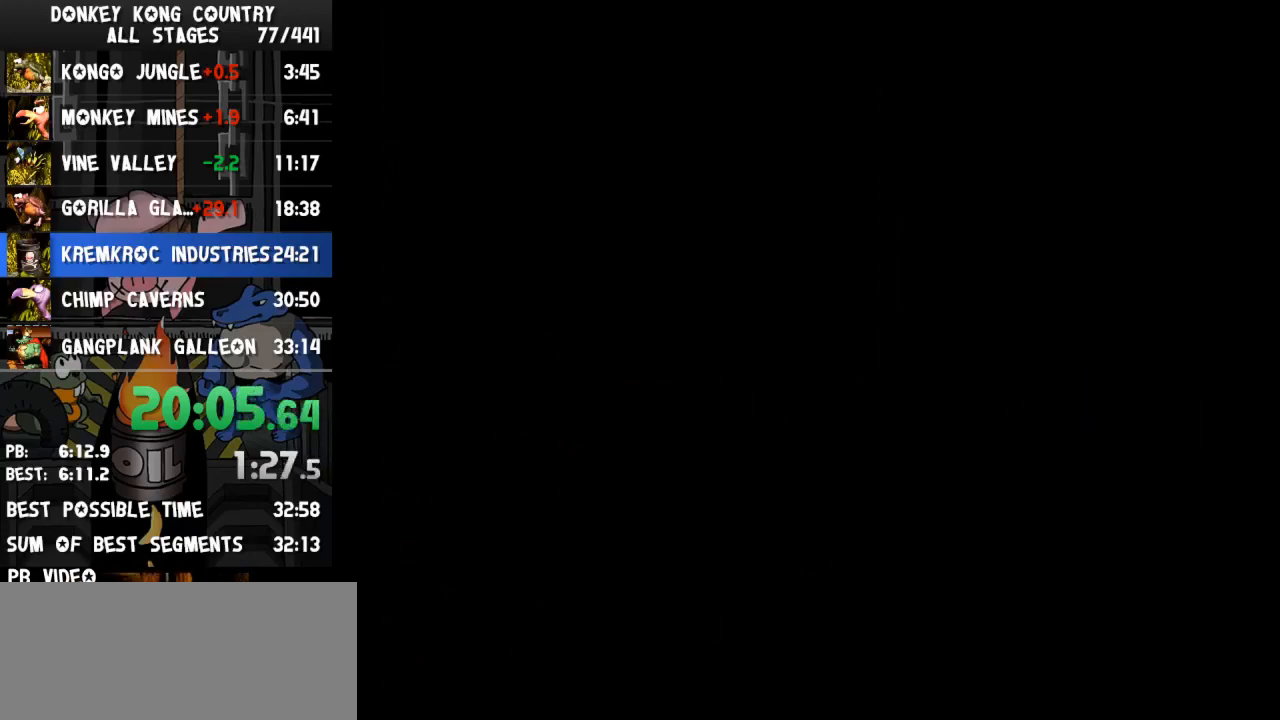
{"buttons": ["Y", "DPAD_RIGHT"], "events": [[233, "DPAD_RIGHT", "down"]]}
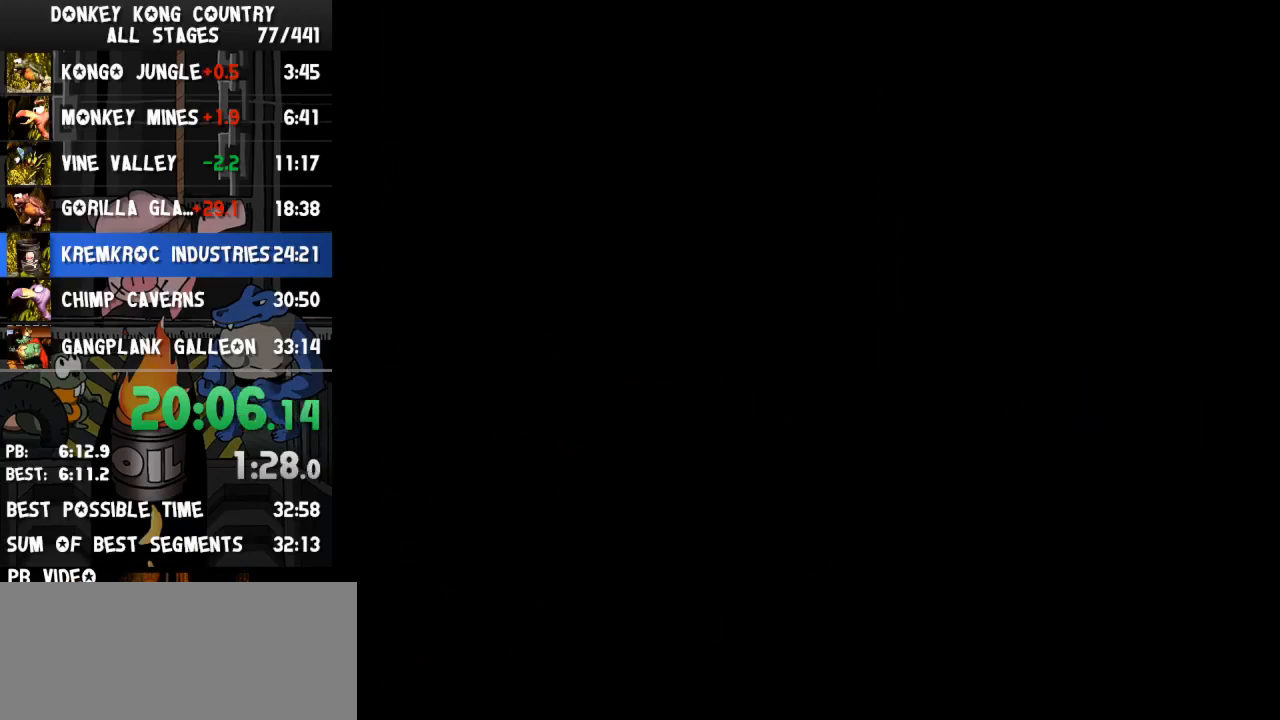
{"buttons": ["Y", "DPAD_RIGHT"], "events": []}